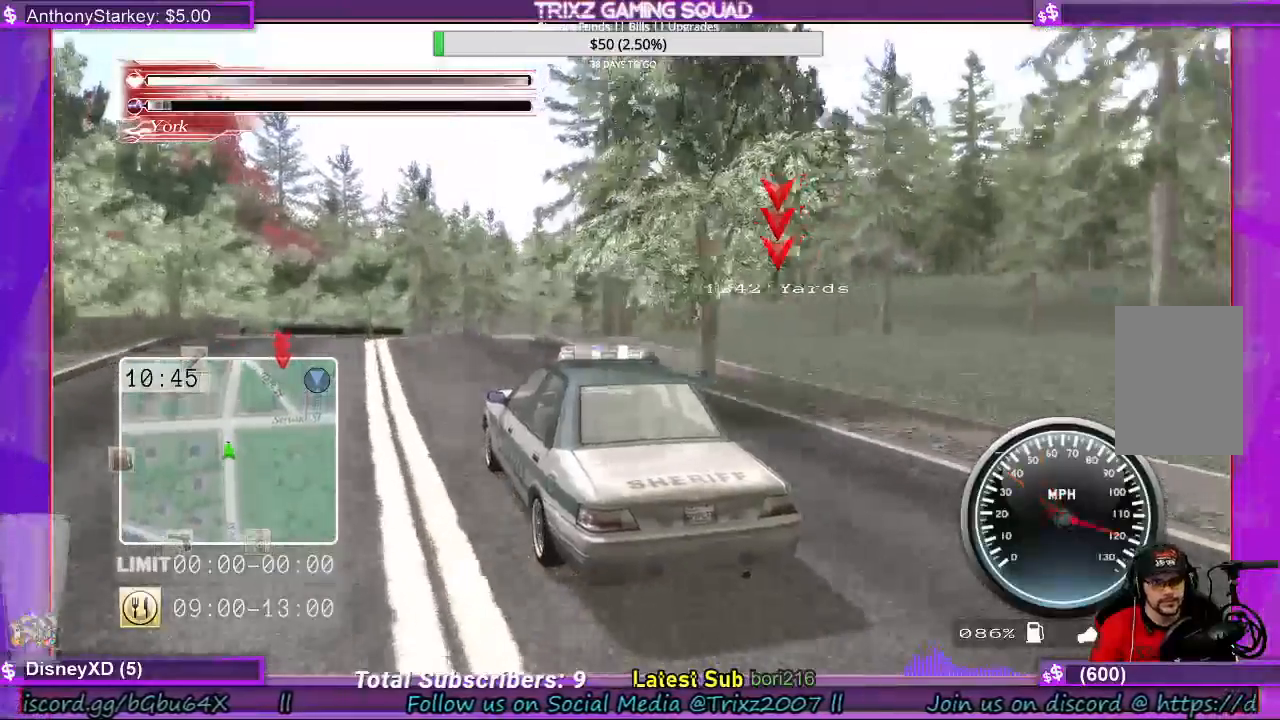
Gameplay with keyboard and mouse; each line is a JSON object with the keys and mouse buttons held at the frame after it. "events" lists presses ("down") and releases ("up") of "a", "ctrl", "d", "e", "f", "q", "r", "s", "shift", "space", "tab", "w", "mouse_left", "mouse_wheel", "mouse_right", "mouse_mb4" and "mouse_mb5" between this image and that frame as [ms after this image, input, new state], when the widget could be followed in between. "mouse_left", "mouse_wheel", "mouse_right", "mouse_mb4", "mouse_mb5" = the "left", "wheel", "right", "mb4", "mb5" buttons of the "mouse" list. No other keys are recorded. "wheel" means that the mouse wheel is clicked or scrolled. Mouse movement is not recorded.
{"keys": ["shift", "w"], "mouse": [], "events": [[33, "d", "up"]]}
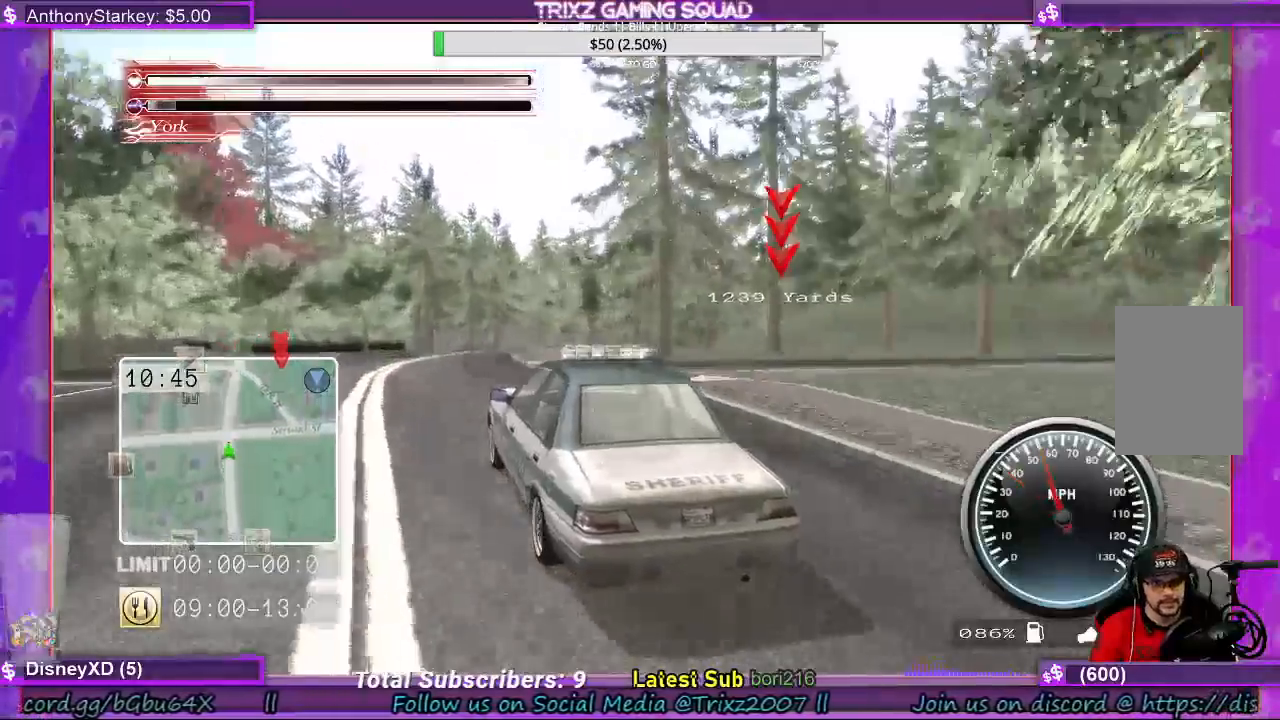
{"keys": ["d", "shift", "w"], "mouse": [], "events": [[433, "d", "down"]]}
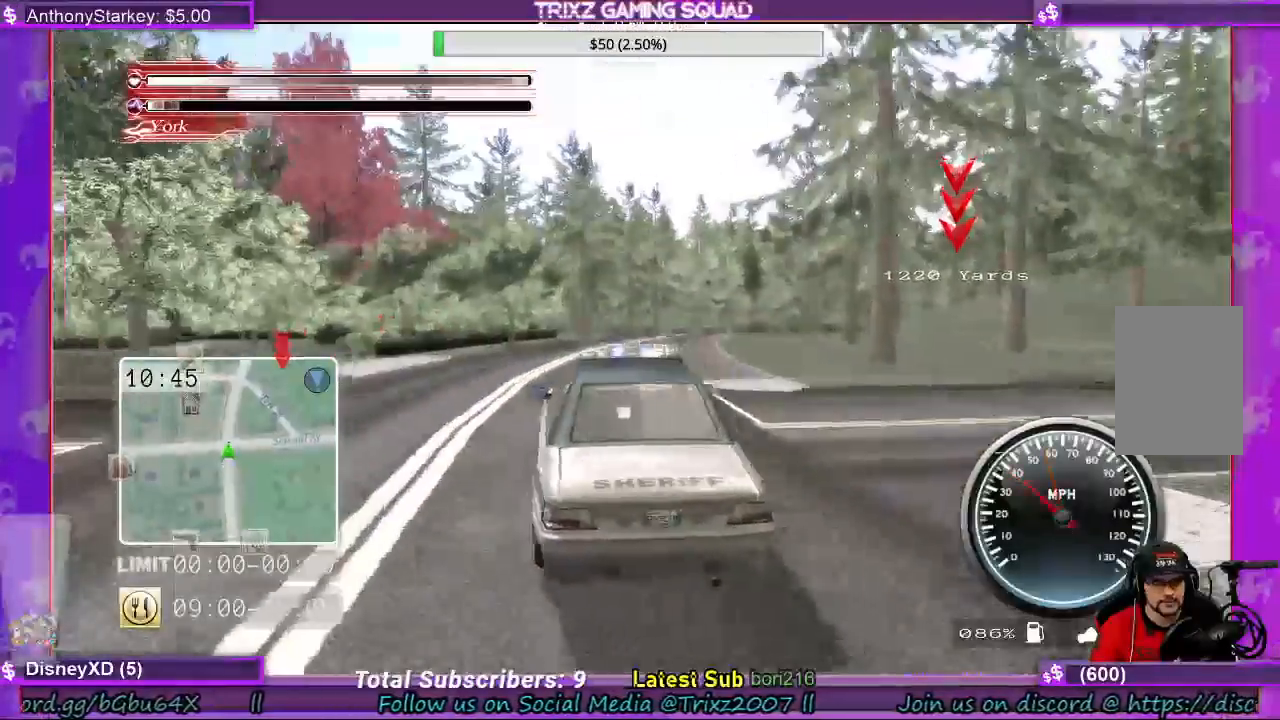
{"keys": ["d", "shift", "w"], "mouse": [], "events": [[33, "d", "up"], [133, "d", "down"], [300, "d", "up"], [400, "d", "down"]]}
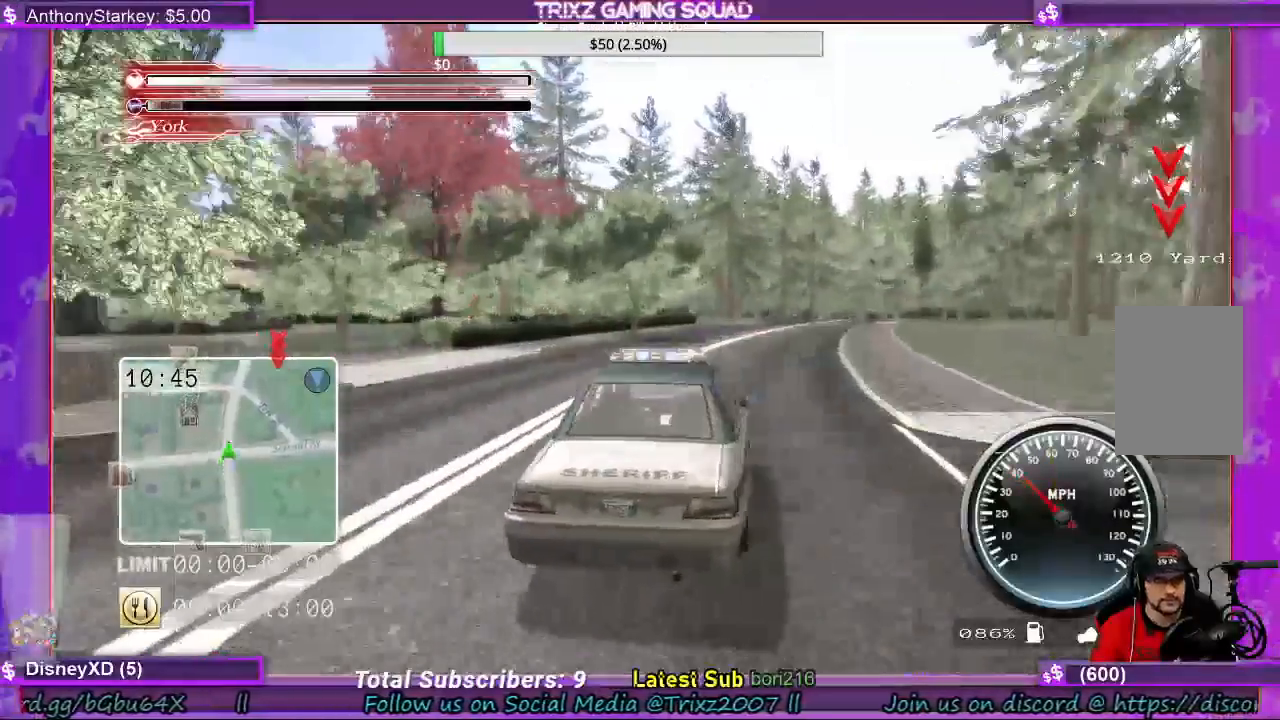
{"keys": ["shift", "w"], "mouse": [], "events": [[67, "d", "up"], [133, "d", "down"], [267, "d", "up"], [367, "d", "down"], [467, "d", "up"]]}
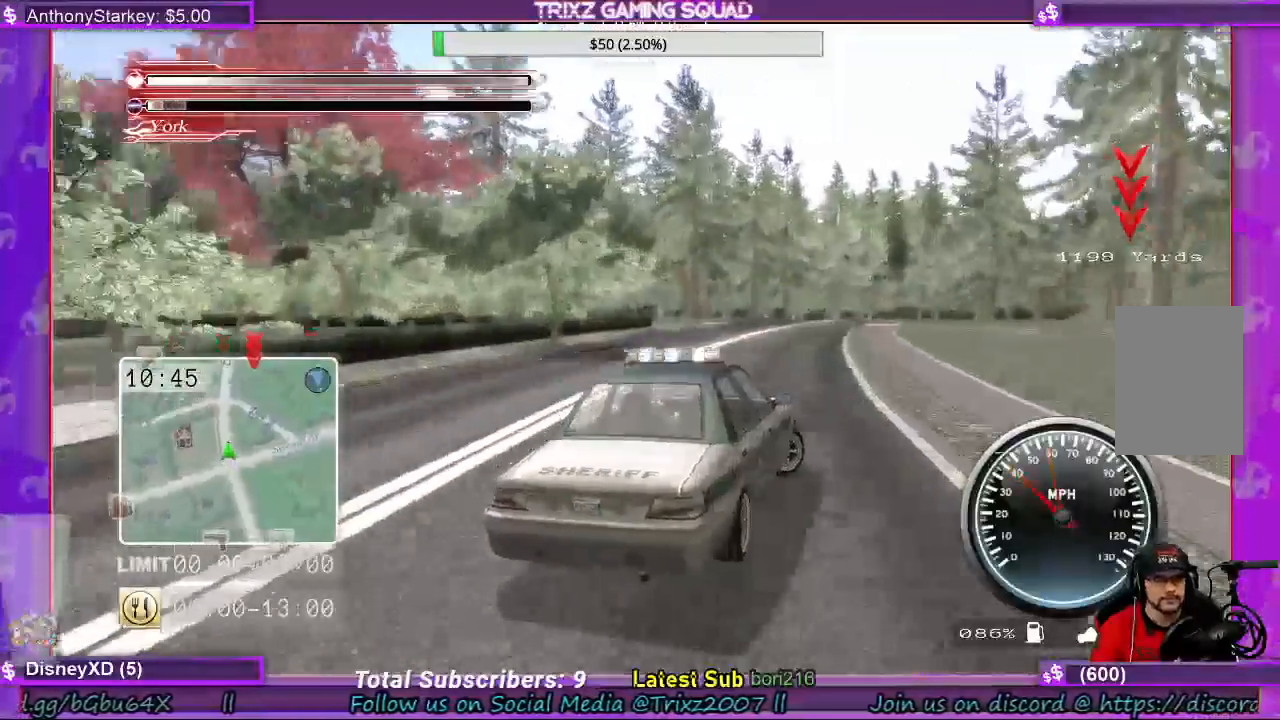
{"keys": ["a", "shift", "w"], "mouse": [], "events": [[400, "a", "down"]]}
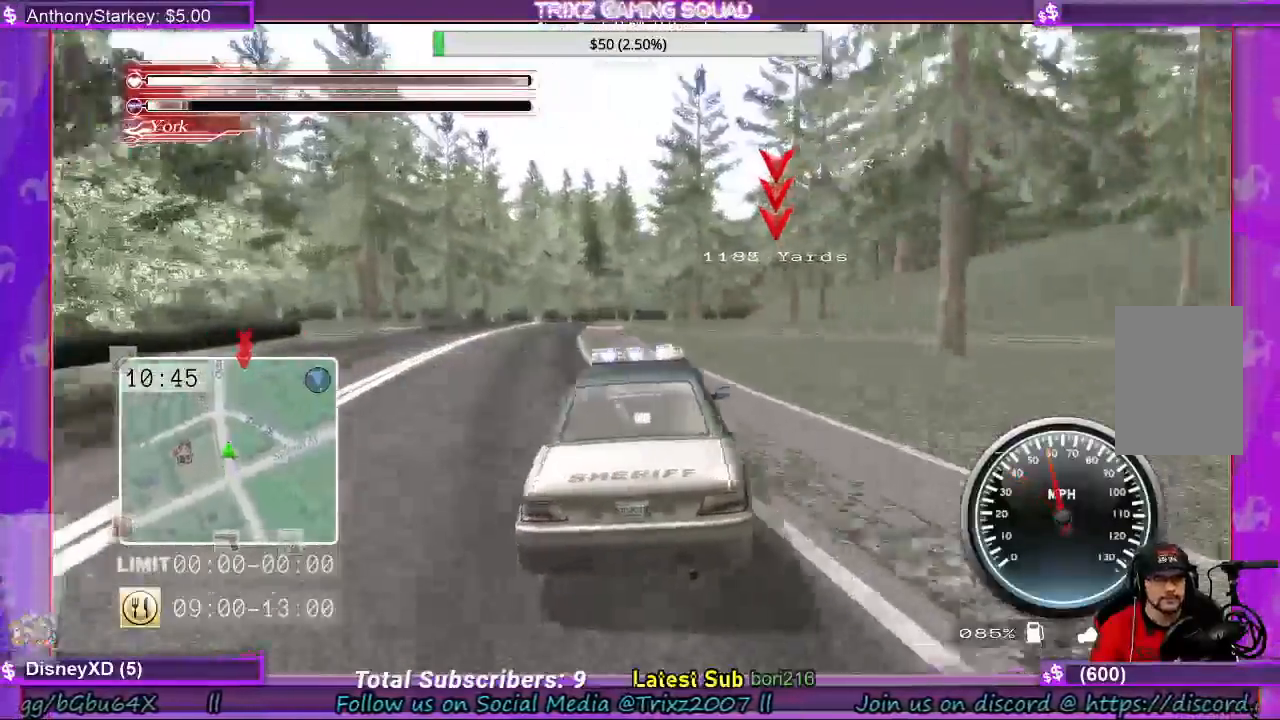
{"keys": ["shift", "w"], "mouse": [], "events": [[133, "a", "up"]]}
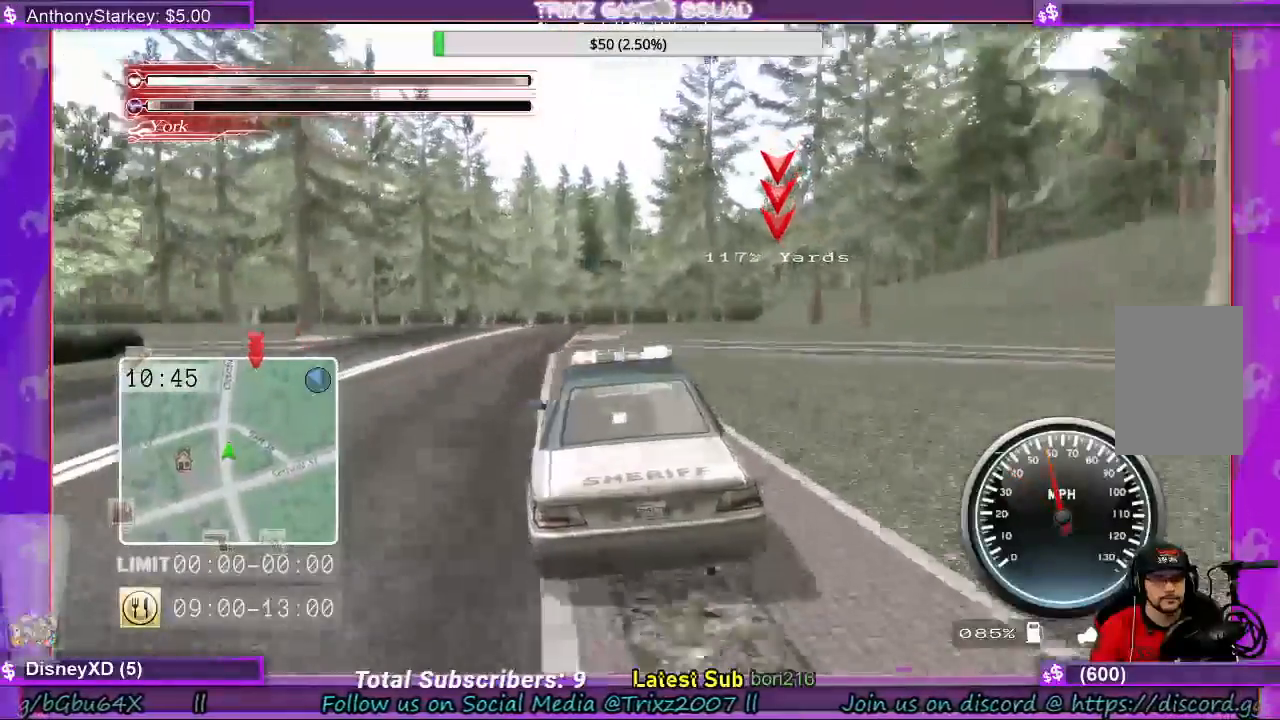
{"keys": ["a", "shift", "w"], "mouse": [], "events": [[467, "a", "down"]]}
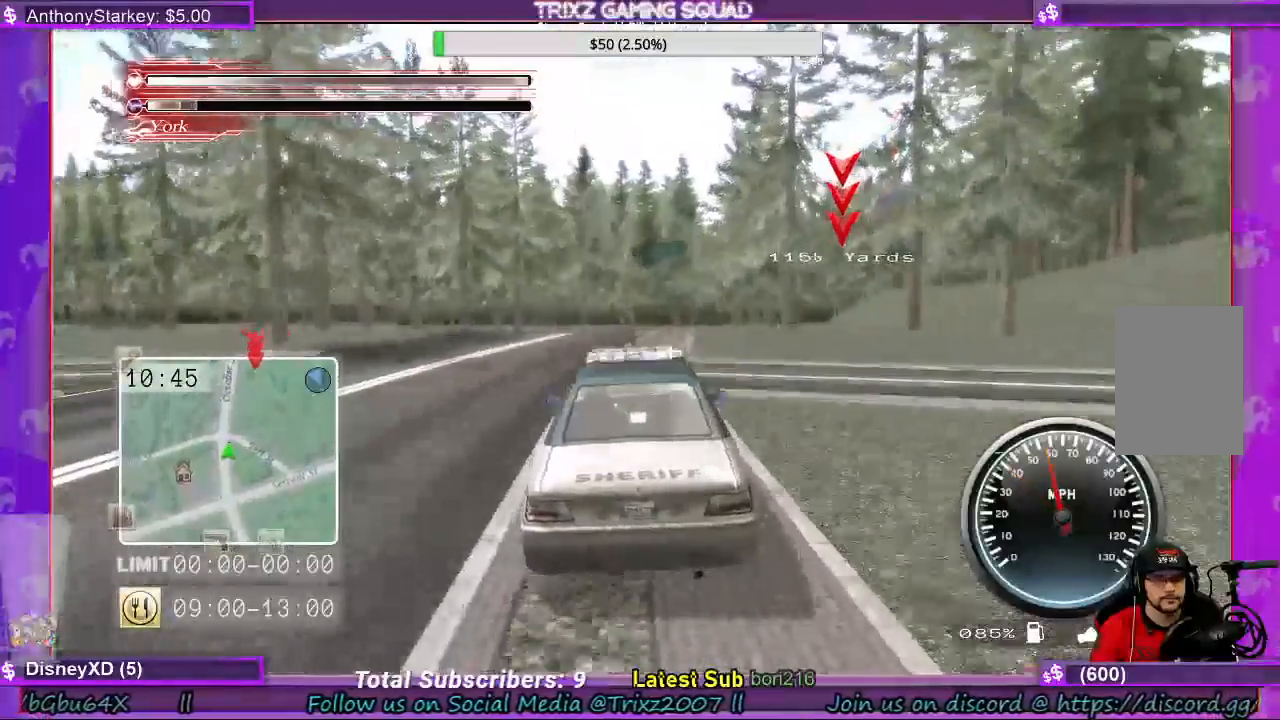
{"keys": ["shift", "w"], "mouse": [], "events": [[67, "a", "up"]]}
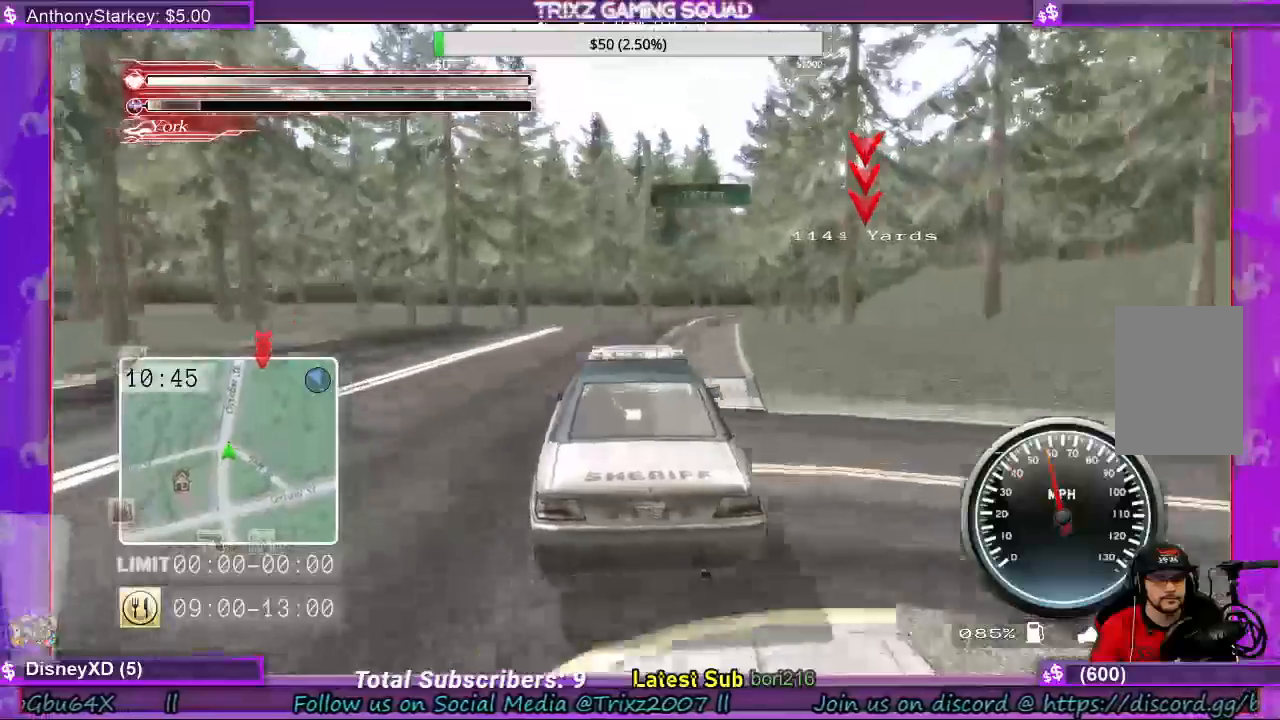
{"keys": ["shift", "w"], "mouse": [], "events": []}
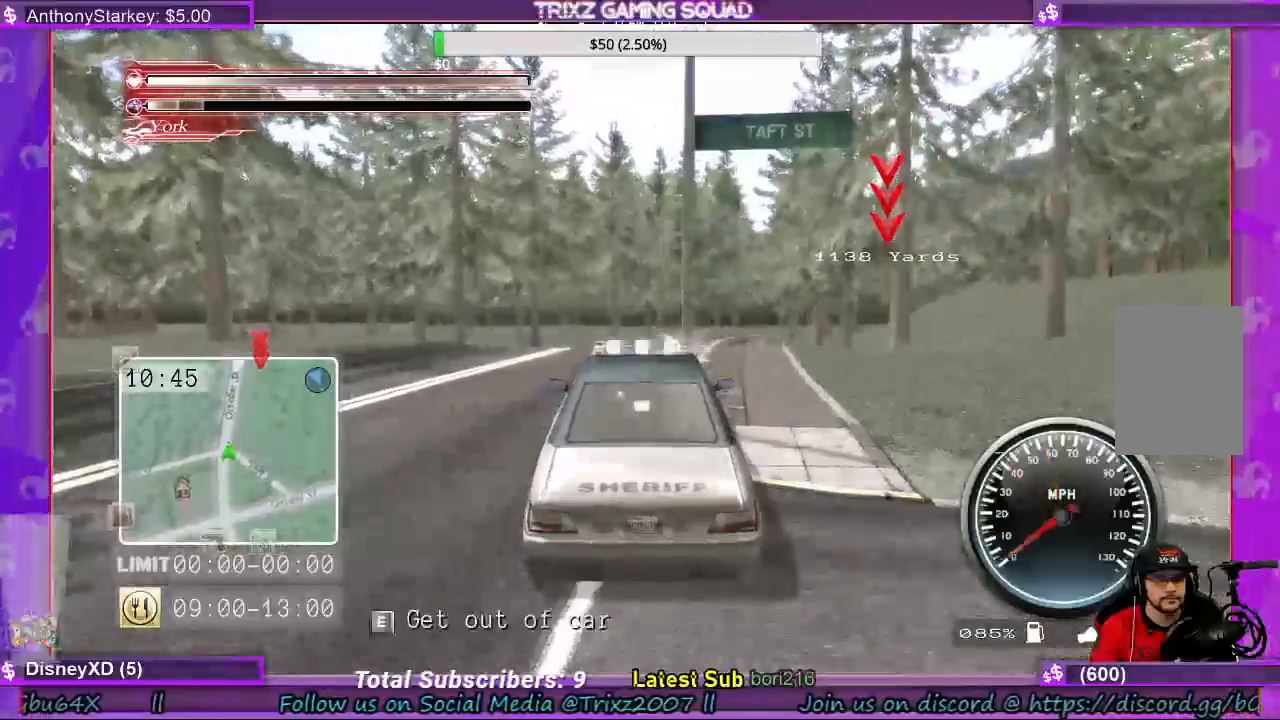
{"keys": ["shift", "w"], "mouse": [], "events": []}
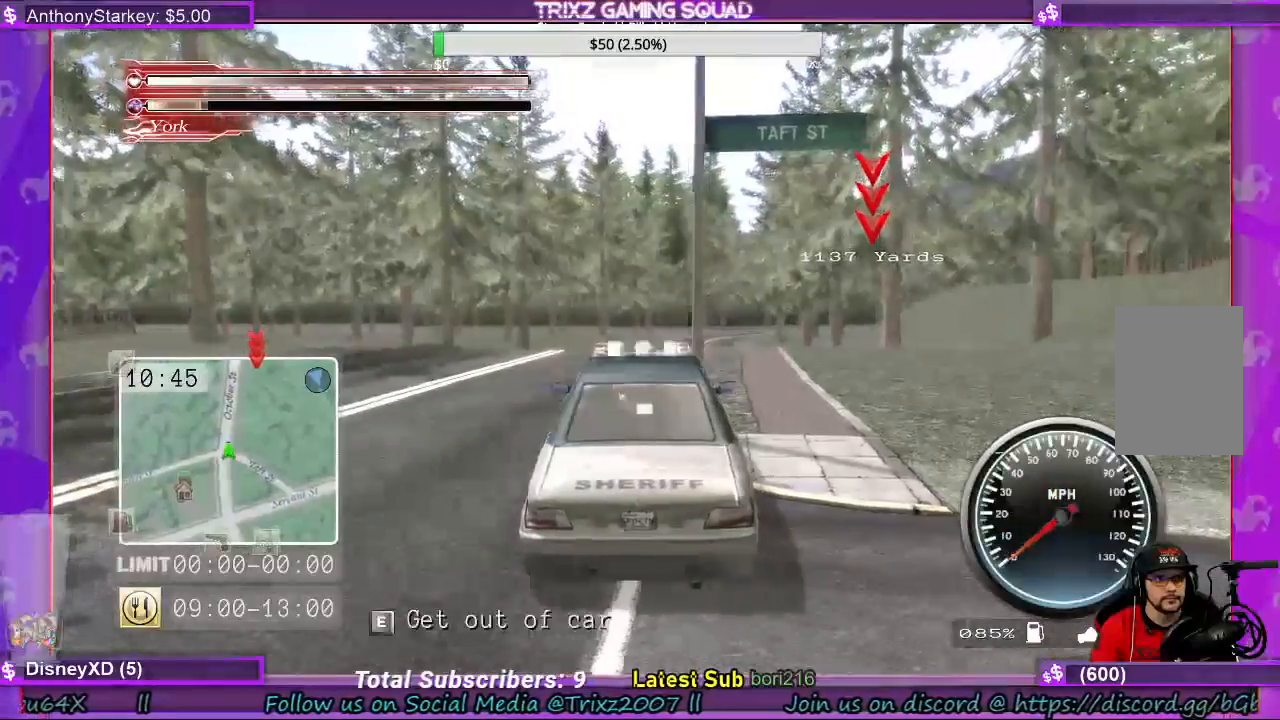
{"keys": ["s", "shift"], "mouse": [], "events": [[33, "w", "up"], [167, "s", "down"]]}
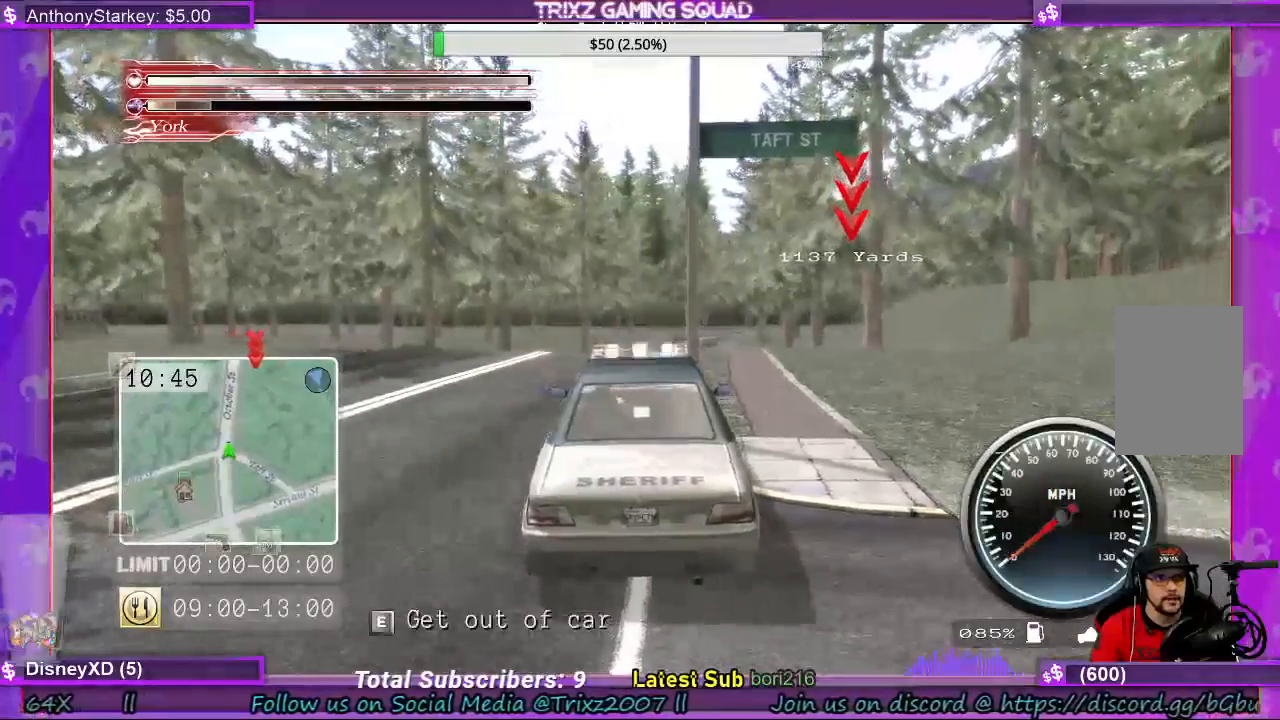
{"keys": ["d", "s", "shift"], "mouse": [], "events": [[367, "d", "down"]]}
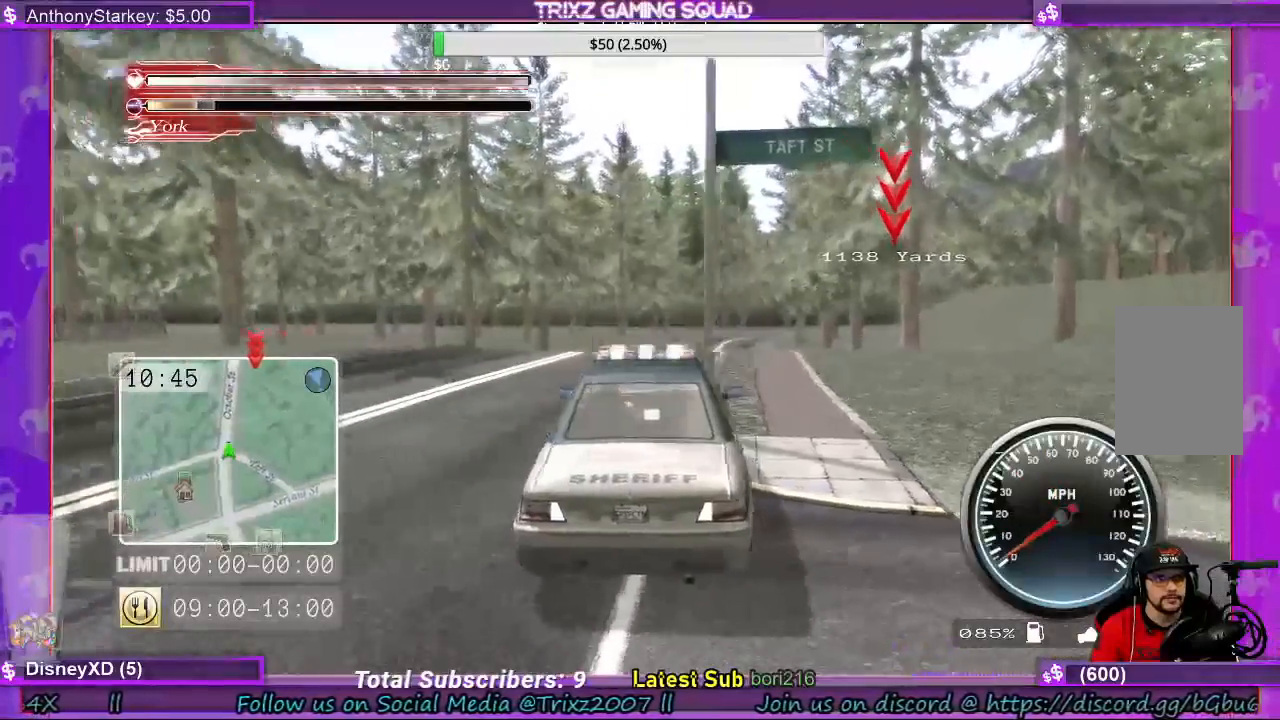
{"keys": ["d", "s"], "mouse": [], "events": [[233, "shift", "up"]]}
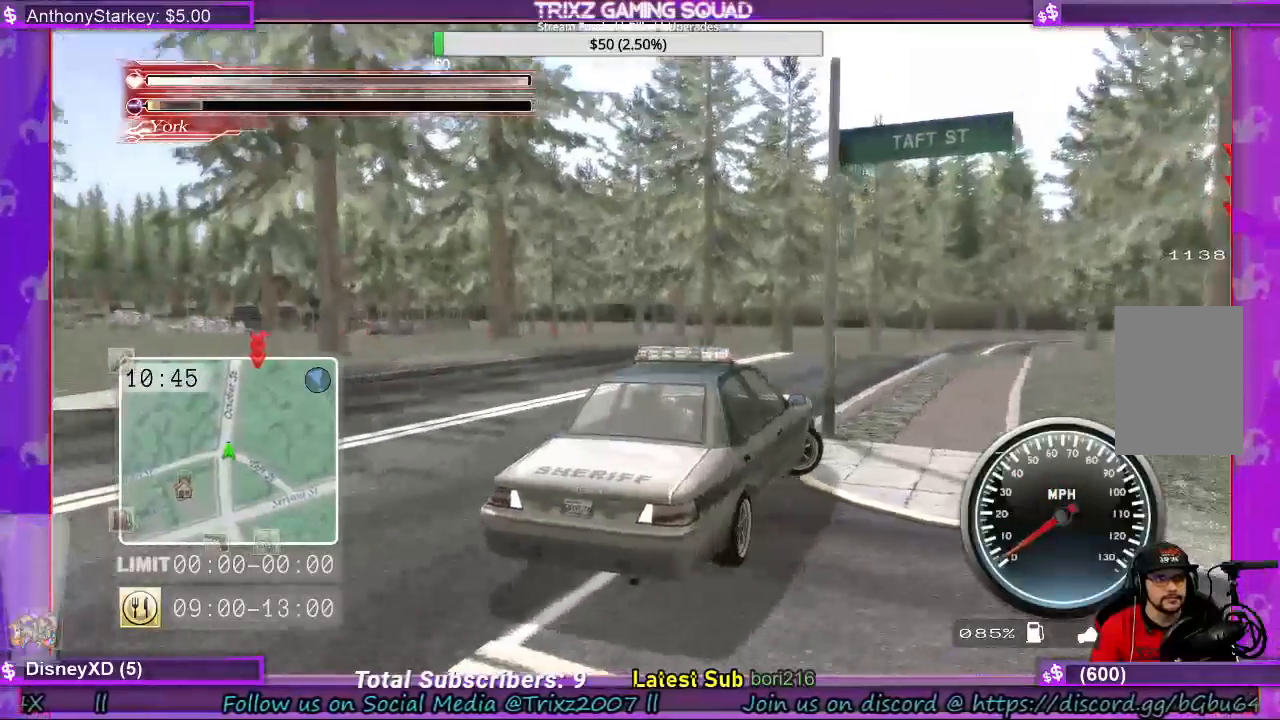
{"keys": ["d", "s"], "mouse": [], "events": []}
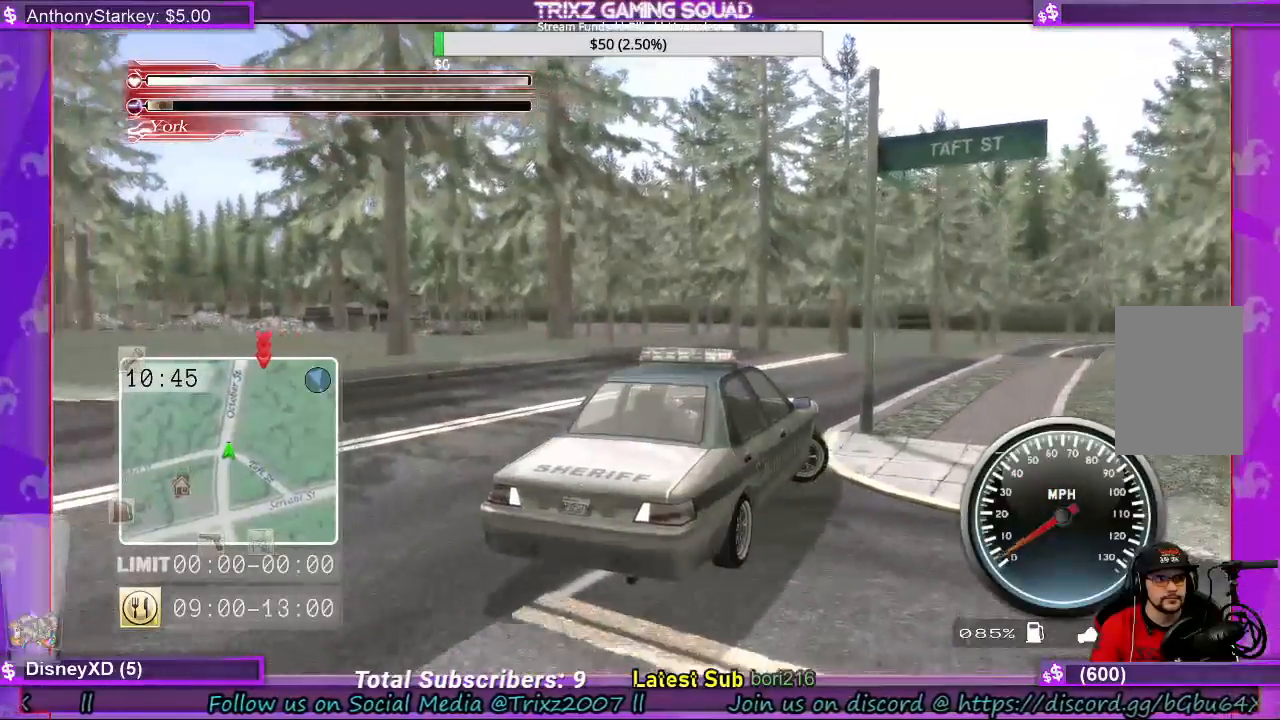
{"keys": ["d", "s"], "mouse": [], "events": []}
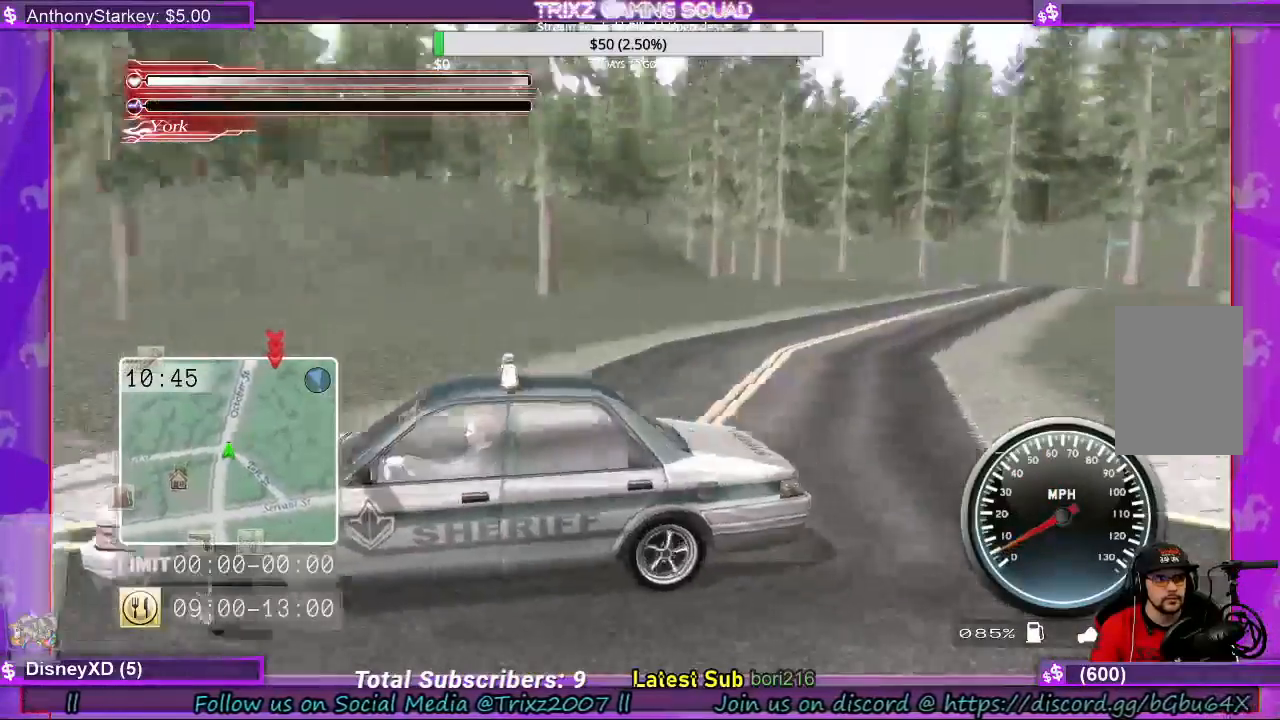
{"keys": ["w"], "mouse": [], "events": [[233, "s", "up"], [333, "d", "up"], [400, "w", "down"]]}
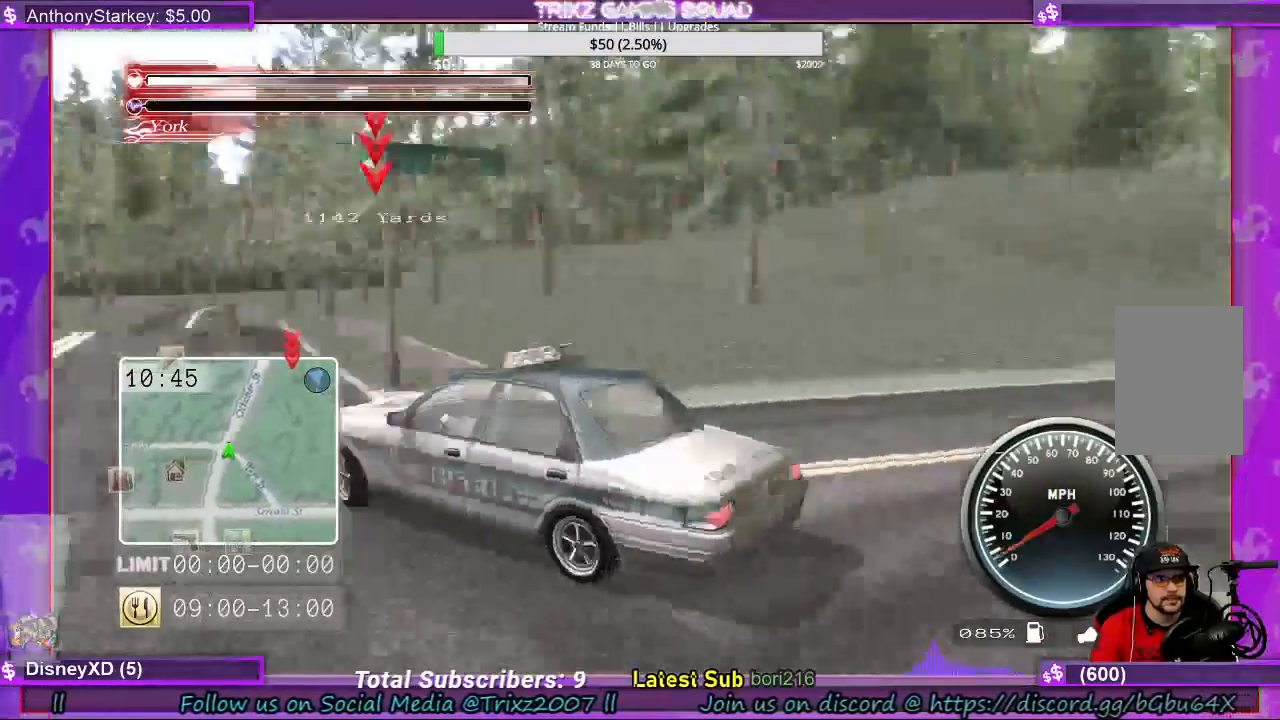
{"keys": ["w"], "mouse": [], "events": []}
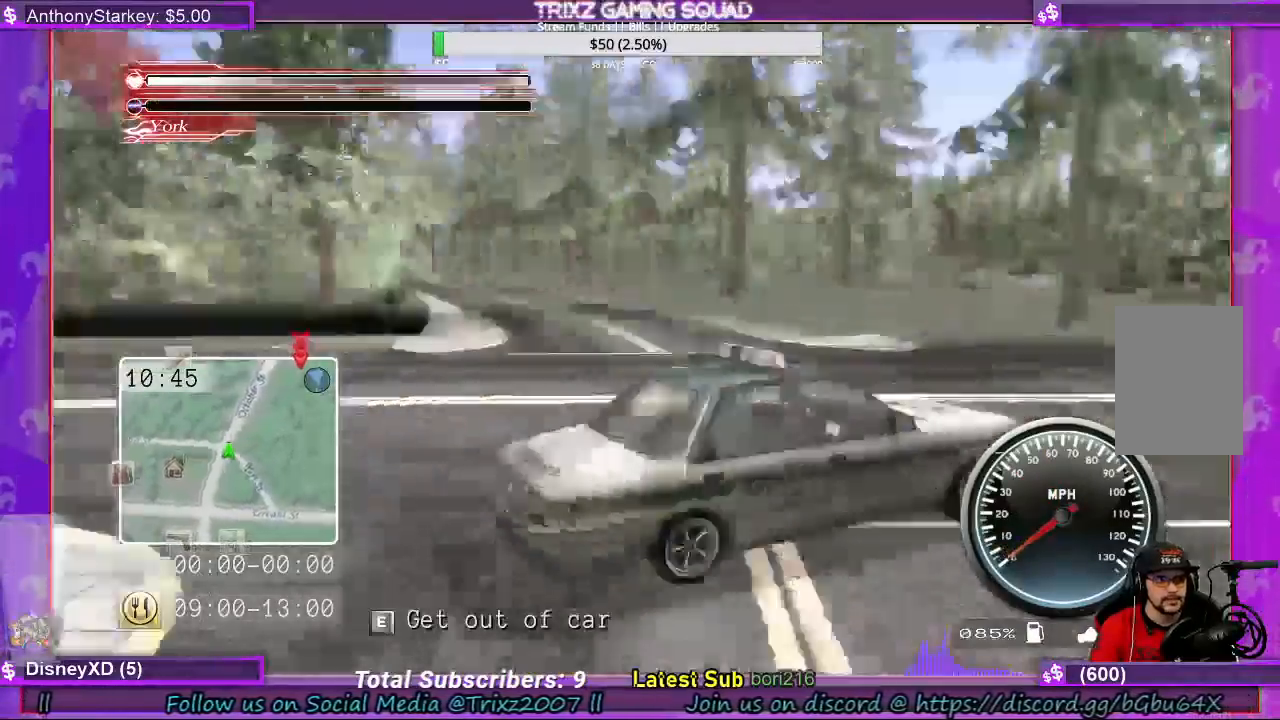
{"keys": ["w"], "mouse": [], "events": []}
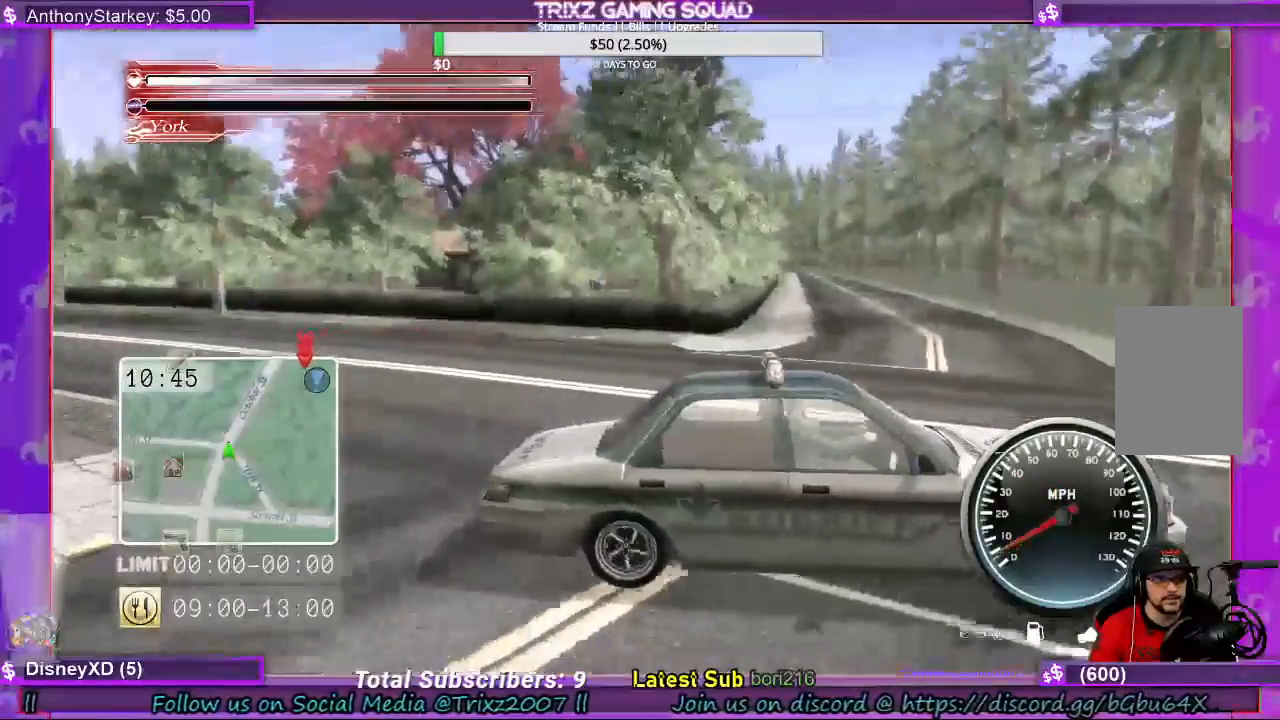
{"keys": ["w"], "mouse": [], "events": []}
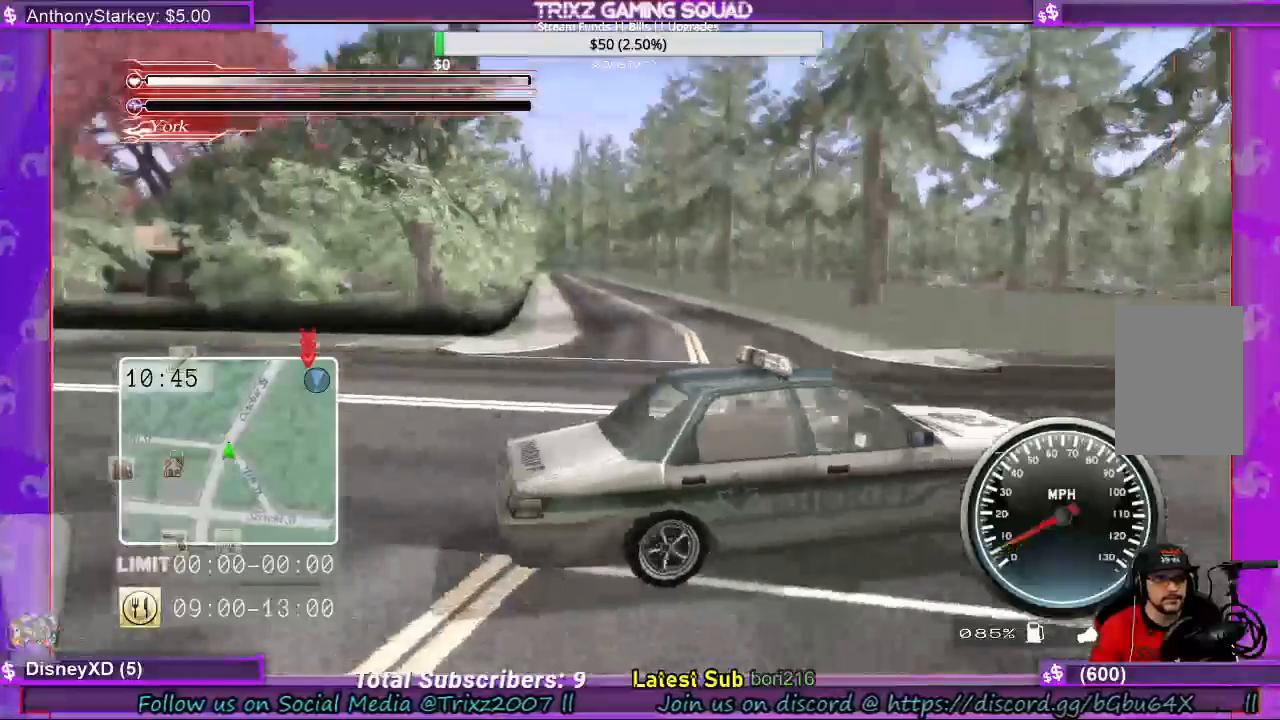
{"keys": ["d", "w"], "mouse": [], "events": [[133, "d", "down"]]}
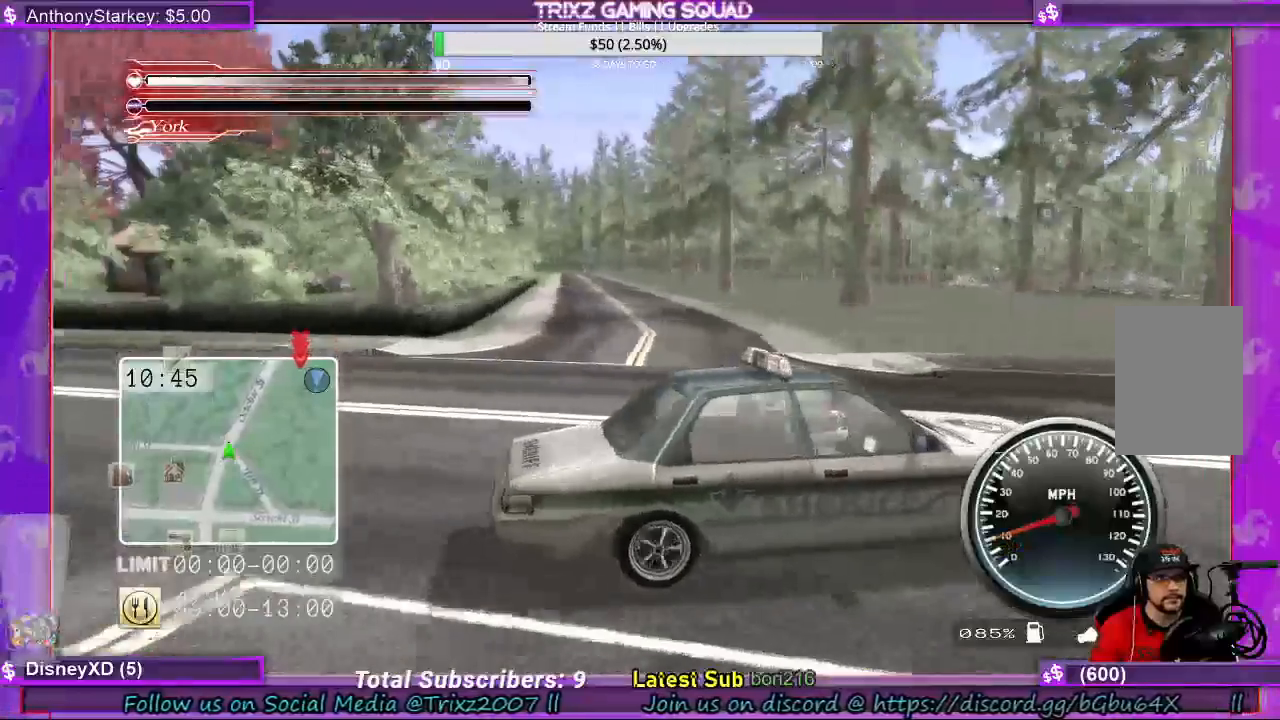
{"keys": ["w"], "mouse": [], "events": [[267, "d", "up"]]}
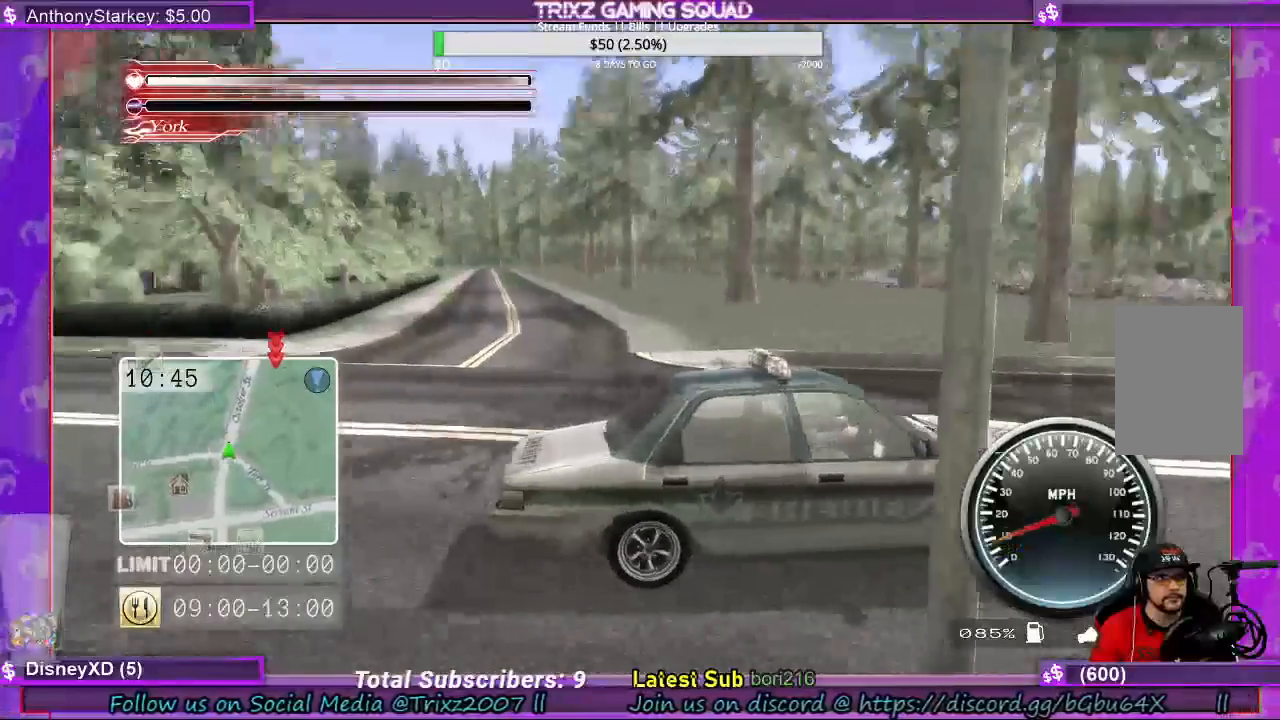
{"keys": ["w"], "mouse": [], "events": [[267, "d", "down"], [500, "d", "up"]]}
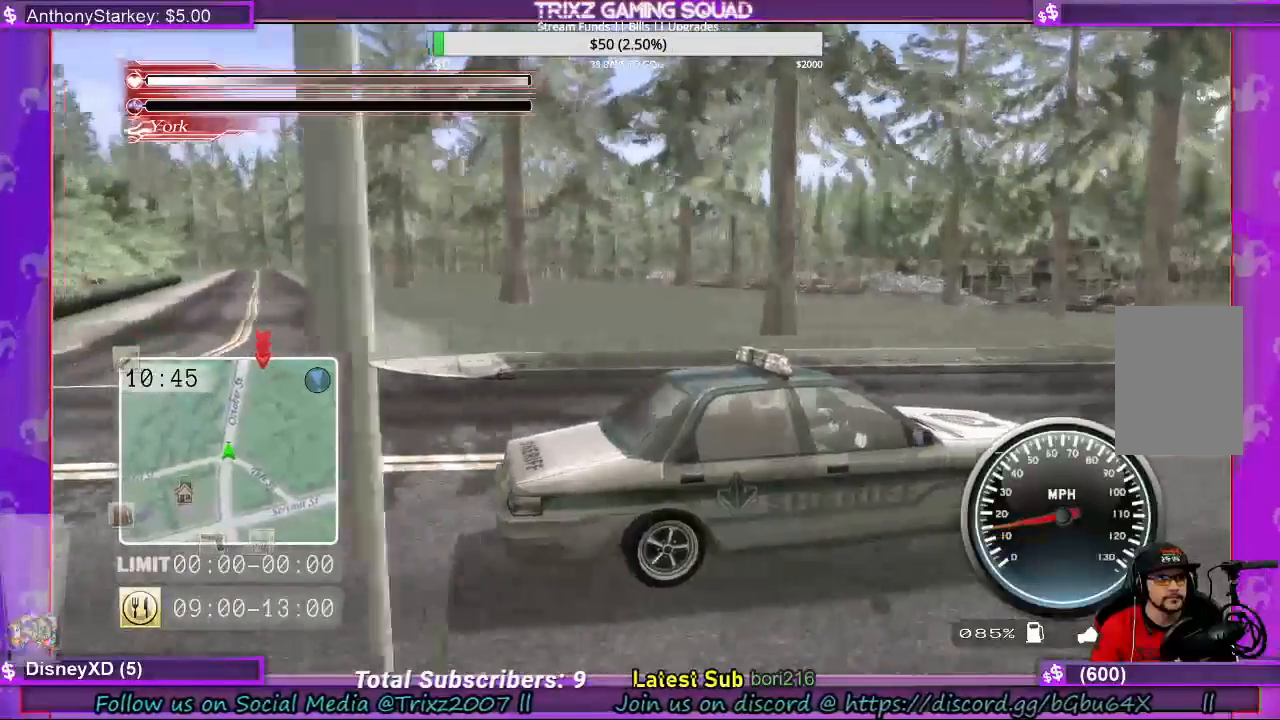
{"keys": ["w"], "mouse": []}
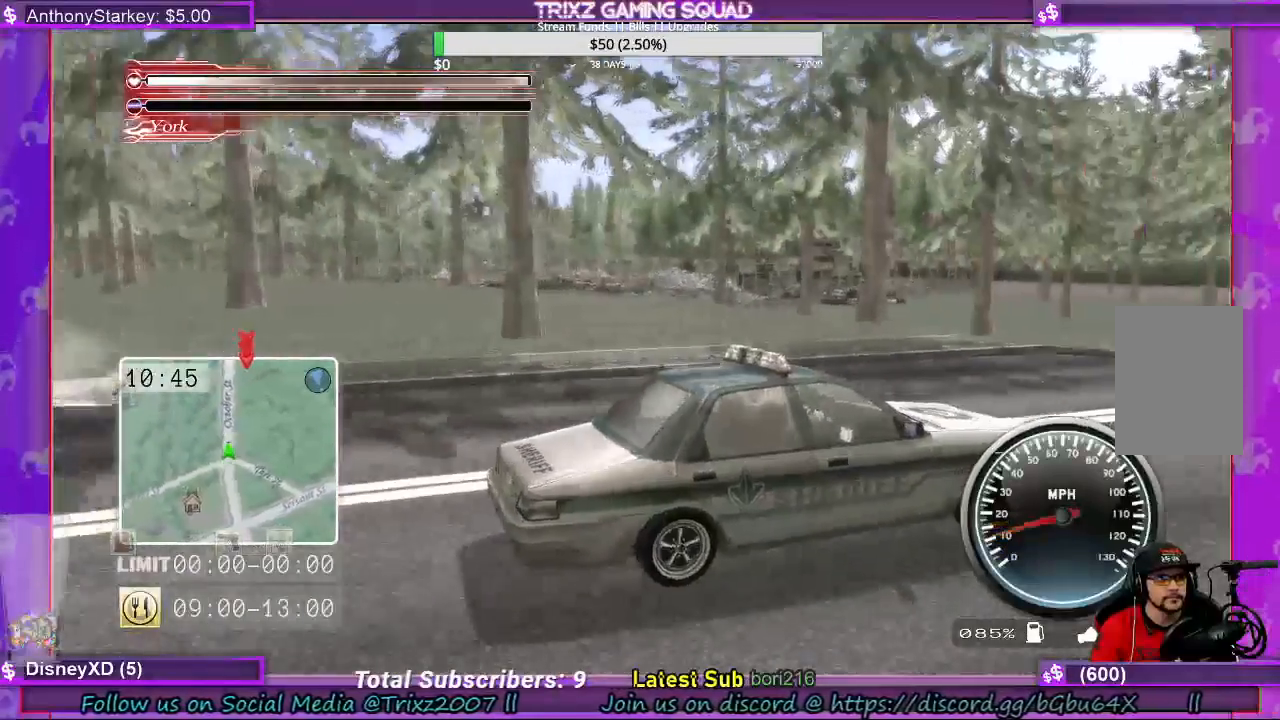
{"keys": ["w"], "mouse": [], "events": []}
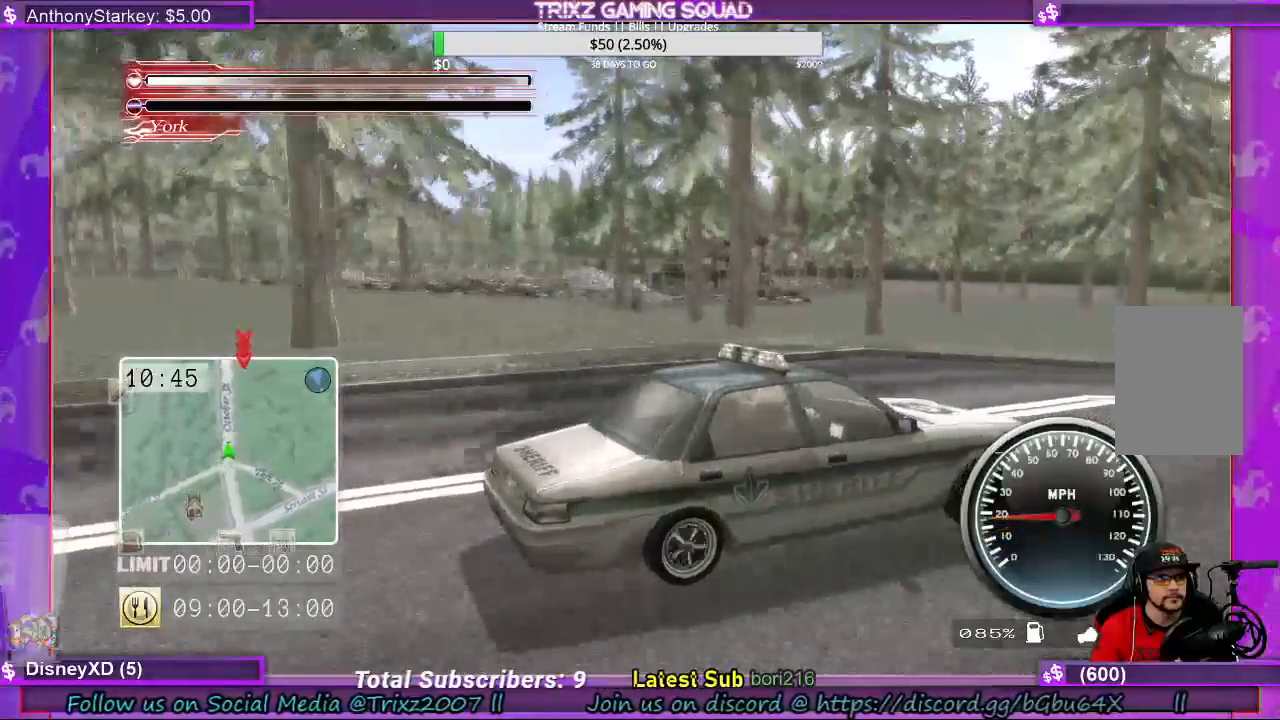
{"keys": ["w"], "mouse": [], "events": []}
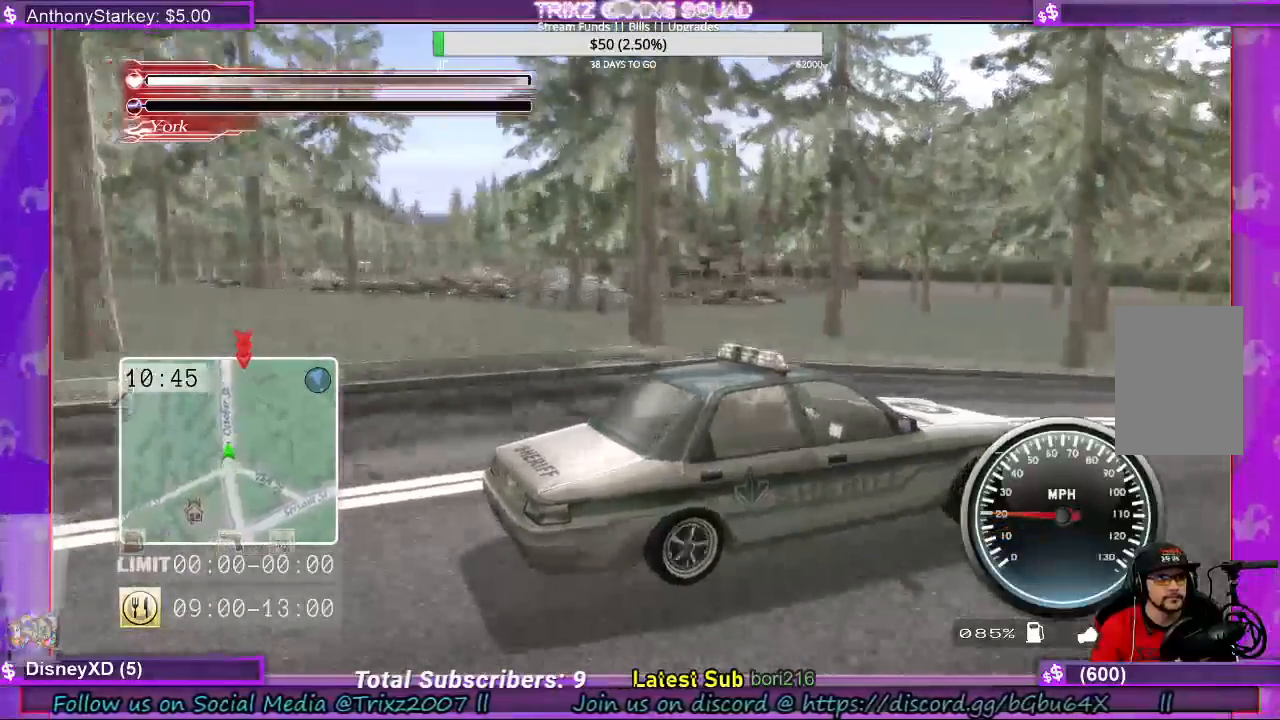
{"keys": ["a"], "mouse": [], "events": [[100, "a", "down"], [433, "w", "up"]]}
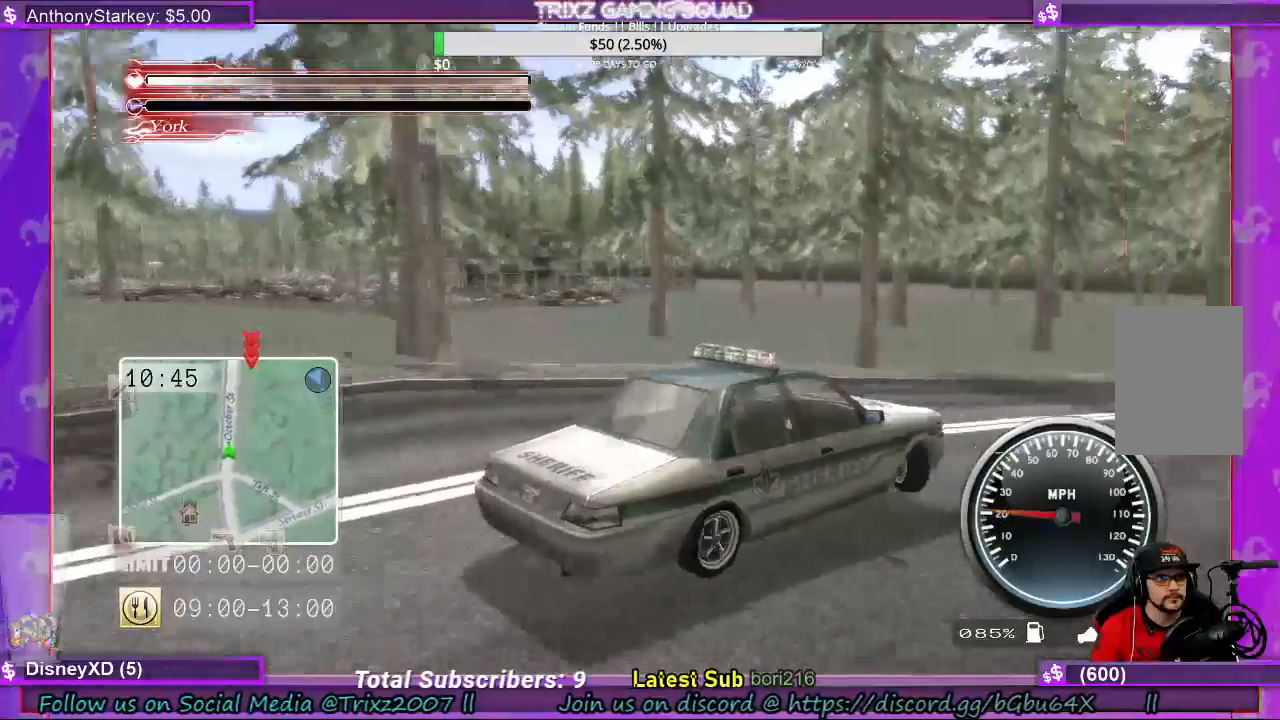
{"keys": ["a"], "mouse": [], "events": []}
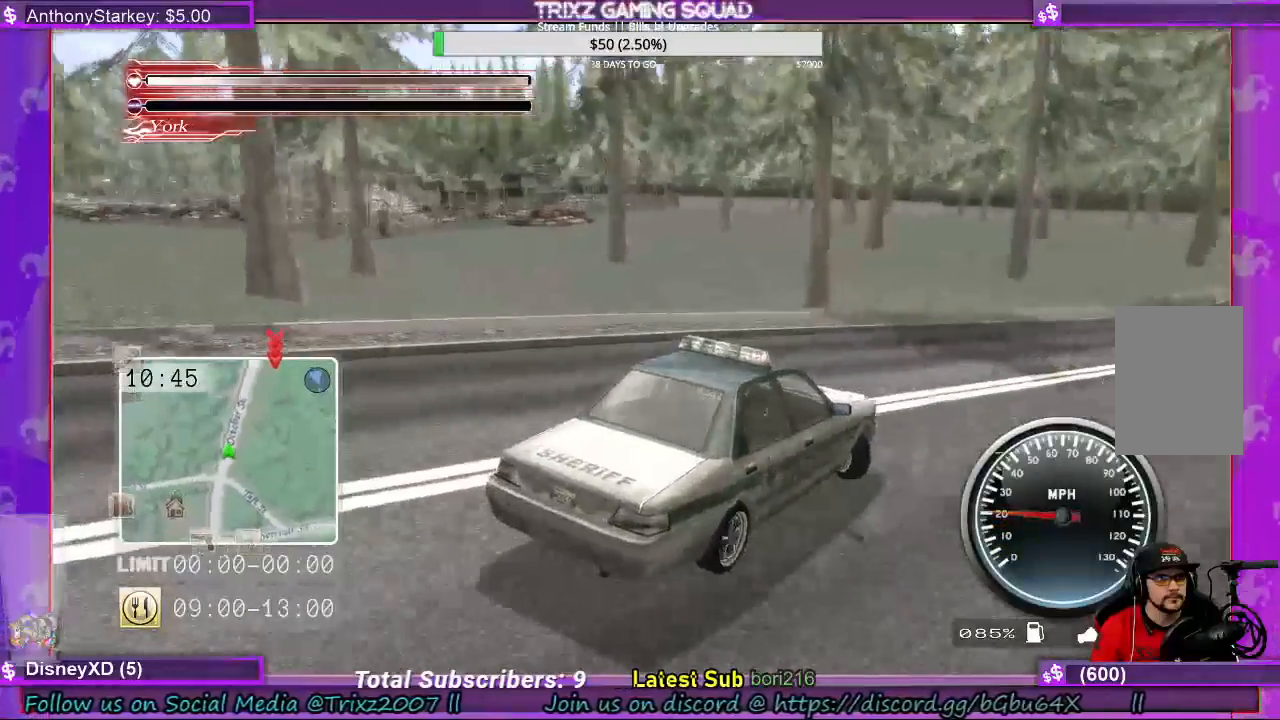
{"keys": ["a", "w"], "mouse": [], "events": [[400, "w", "down"]]}
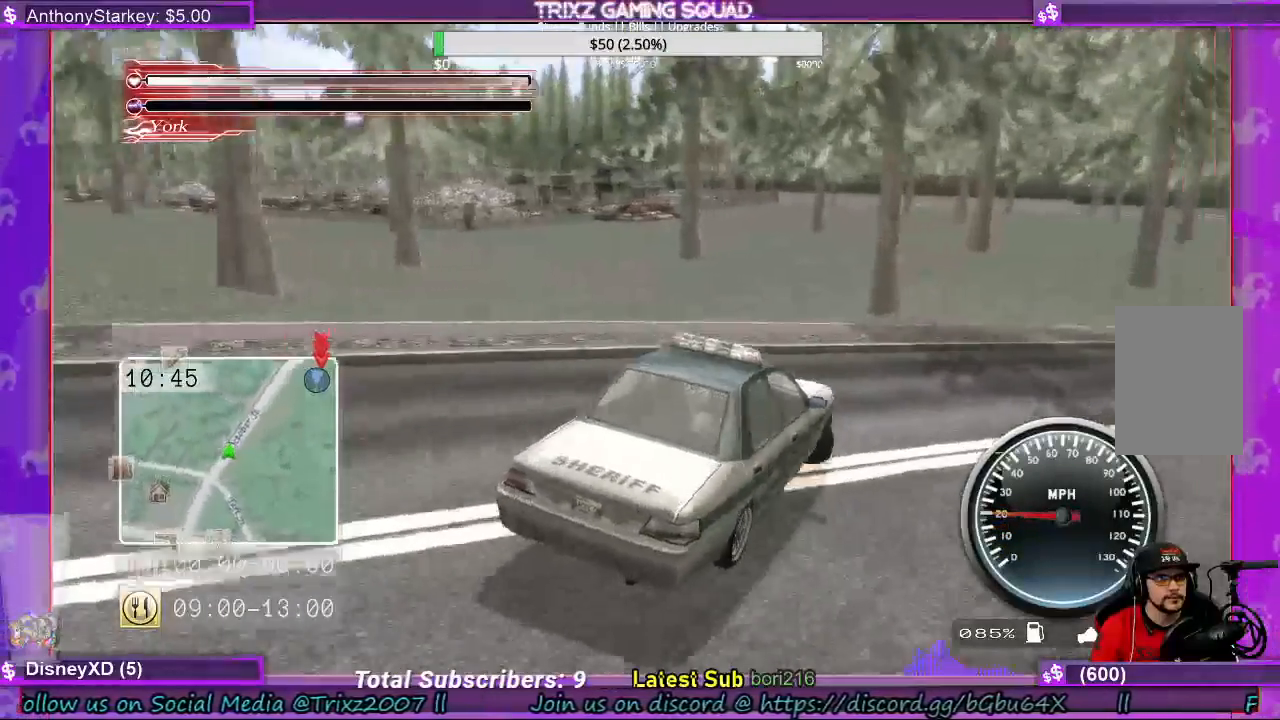
{"keys": ["a", "w"], "mouse": [], "events": []}
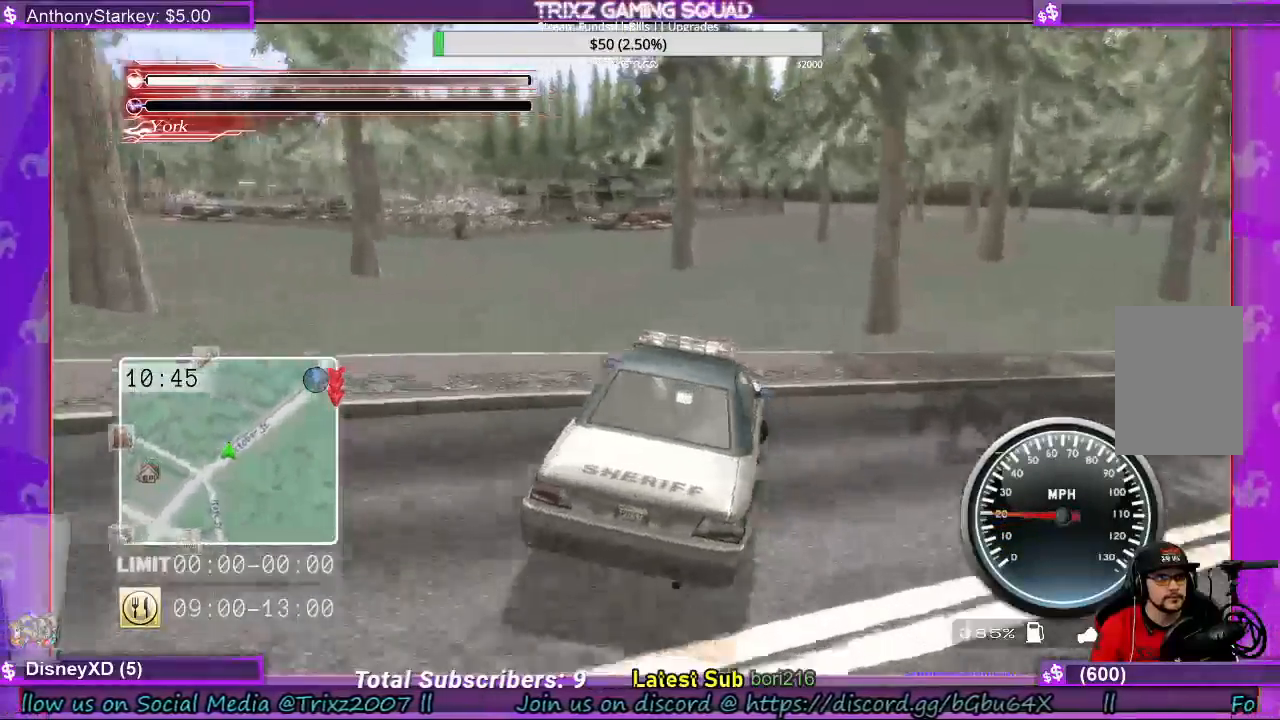
{"keys": ["w"], "mouse": [], "events": [[467, "a", "up"]]}